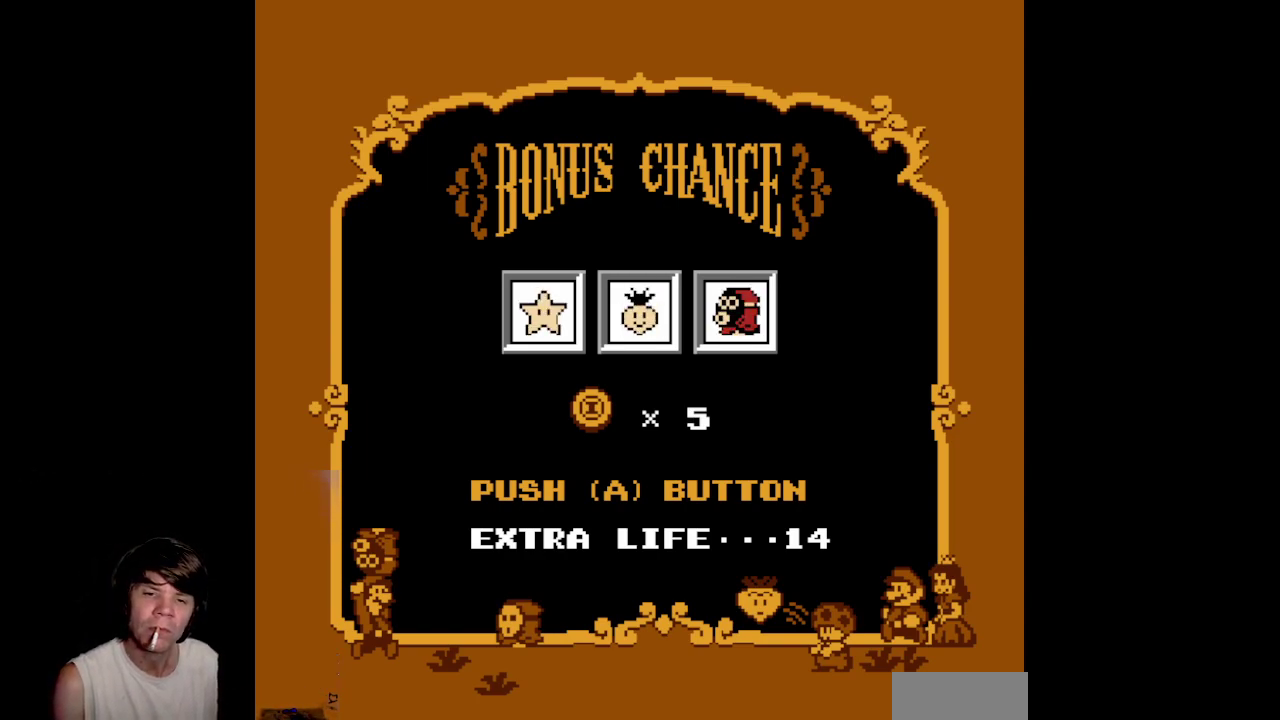
Gameplay with a controller (Nintendo layout); each line is a JSON object with the inputs held at the frame after it. "events" lists button and stick changes between this image and that frame as [ms after this image, input, new state], when the widget could be followed in between. Not read: L3 R3.
{"buttons": ["A"], "events": [[67, "A", "up"], [167, "A", "down"], [250, "A", "up"], [333, "A", "down"], [417, "A", "up"], [500, "A", "down"]]}
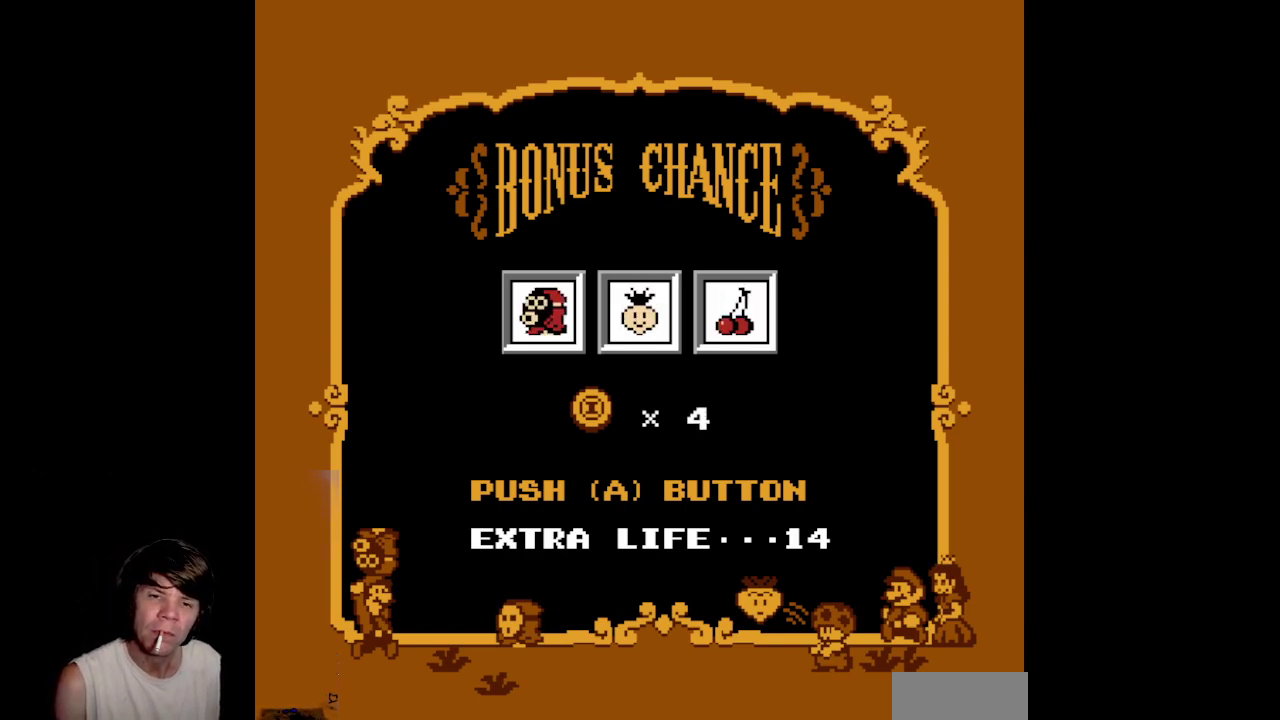
{"buttons": [], "events": [[117, "A", "up"], [167, "A", "down"], [283, "A", "up"], [367, "A", "down"], [483, "A", "up"]]}
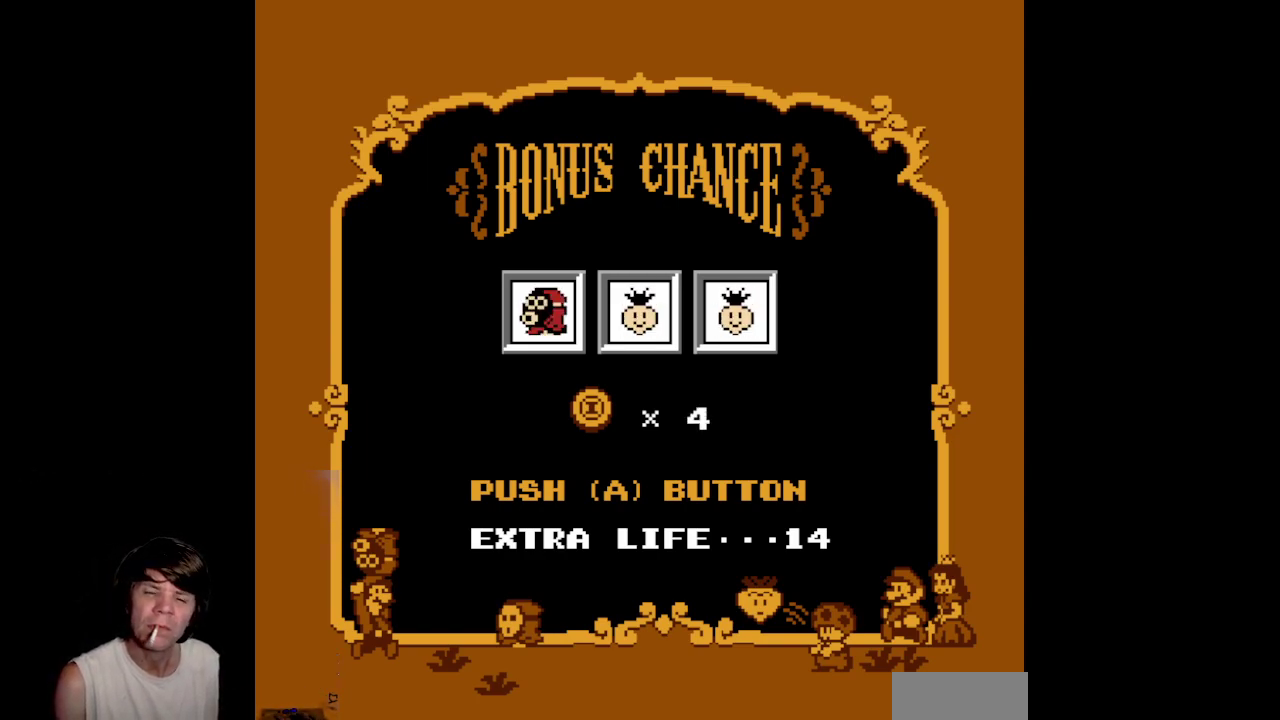
{"buttons": [], "events": [[317, "A", "down"], [433, "A", "up"]]}
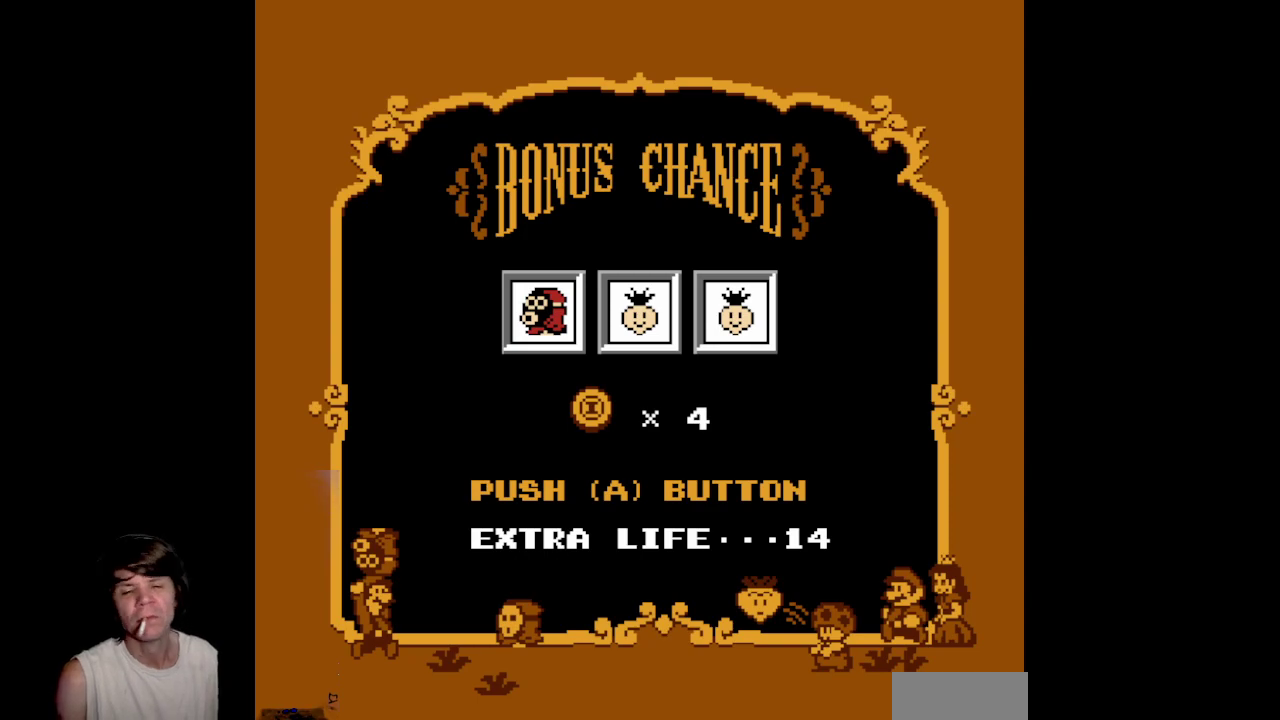
{"buttons": [], "events": [[83, "A", "down"], [200, "A", "up"], [317, "A", "down"], [417, "A", "up"]]}
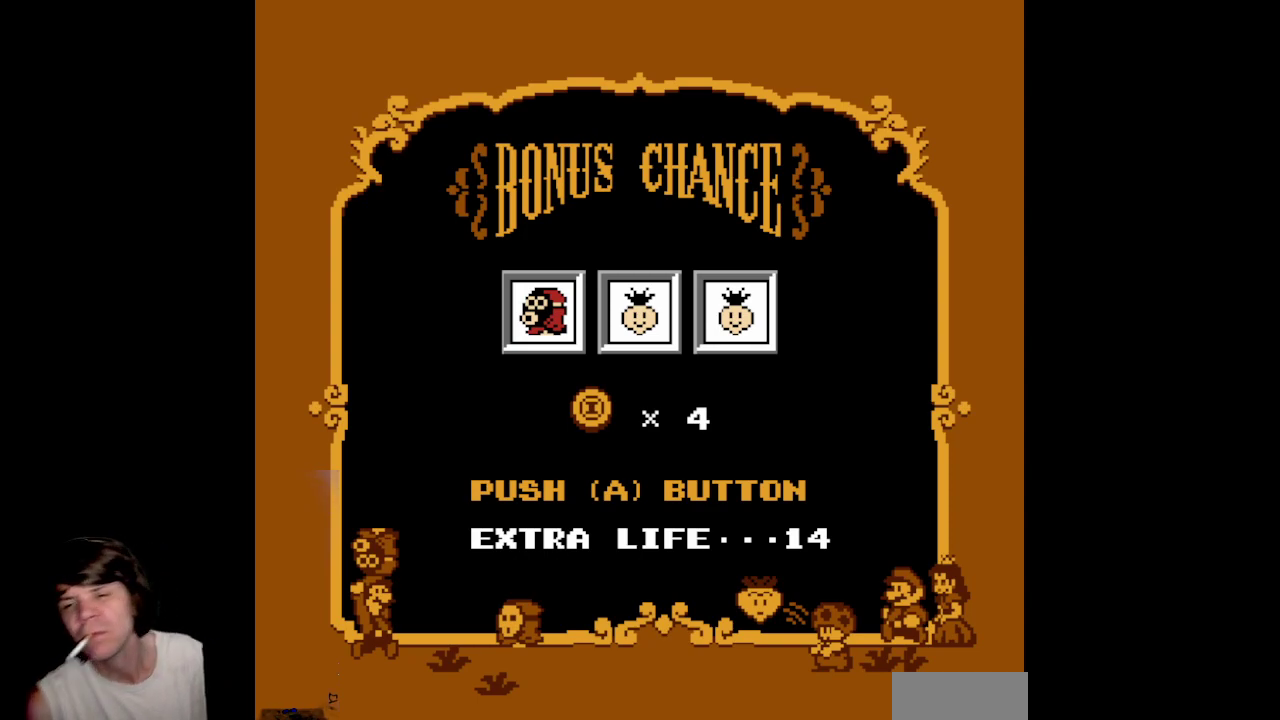
{"buttons": ["A"], "events": [[33, "A", "down"], [150, "A", "up"], [283, "A", "down"], [383, "A", "up"], [483, "A", "down"]]}
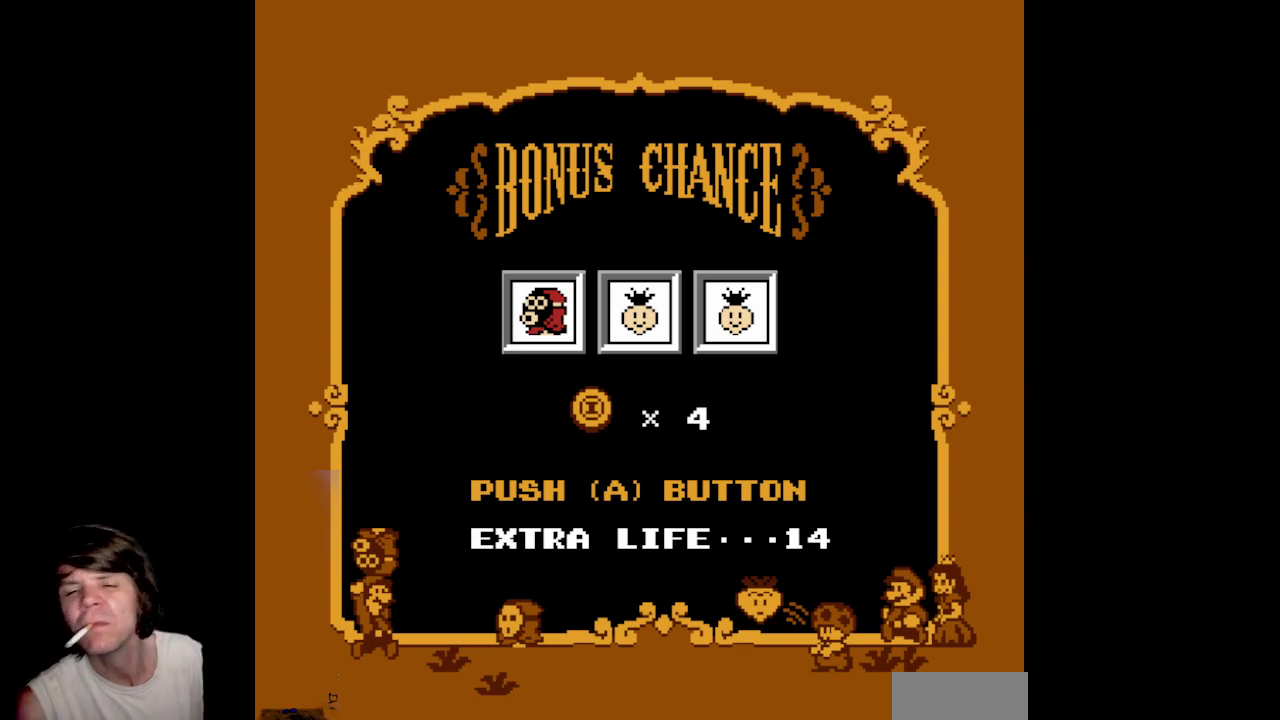
{"buttons": [], "events": [[67, "A", "up"], [150, "A", "down"], [267, "A", "up"], [367, "A", "down"], [433, "A", "up"]]}
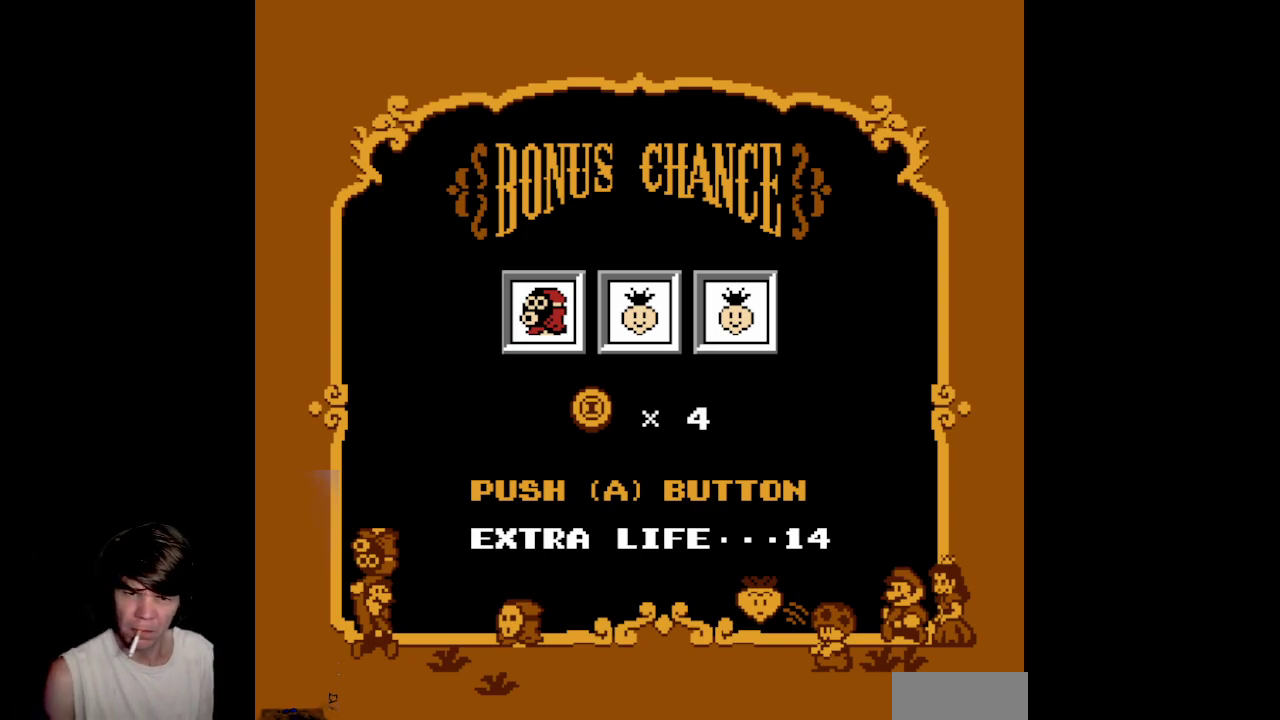
{"buttons": [], "events": [[50, "A", "down"], [133, "A", "up"], [233, "A", "down"], [317, "A", "up"], [417, "A", "down"], [500, "A", "up"]]}
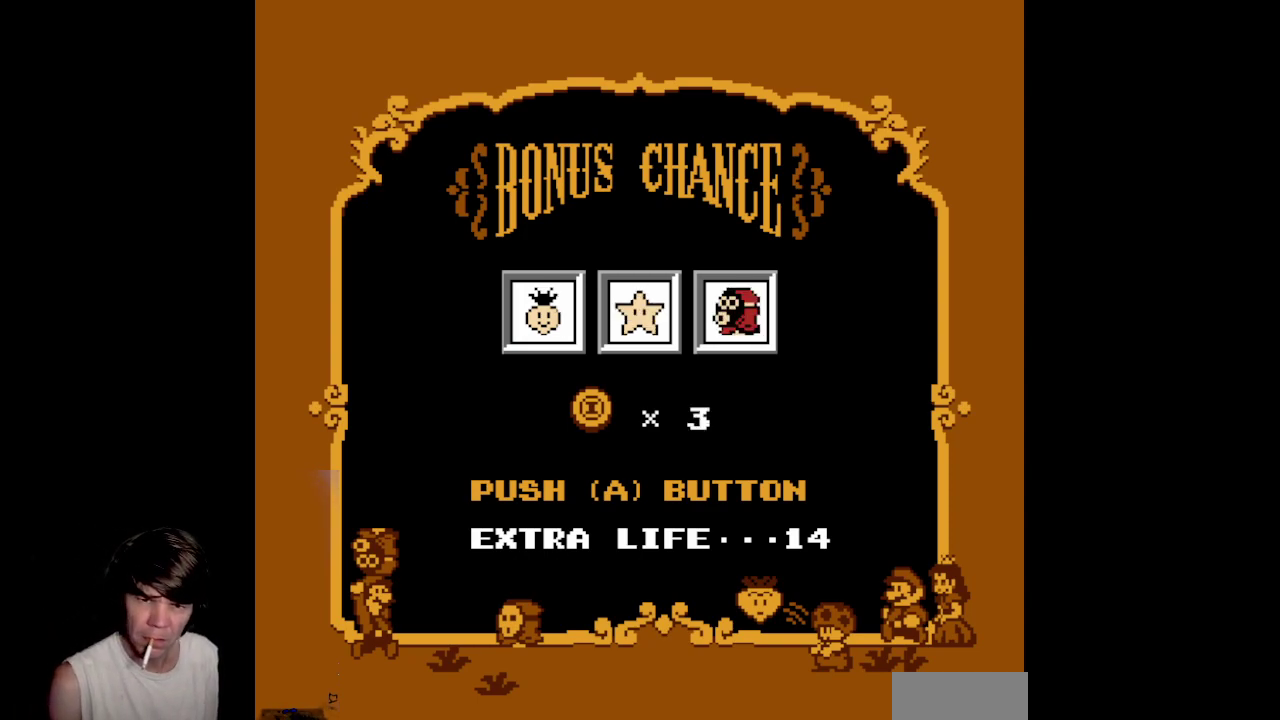
{"buttons": ["A"], "events": [[100, "A", "down"], [200, "A", "up"], [267, "A", "down"], [367, "A", "up"], [450, "A", "down"]]}
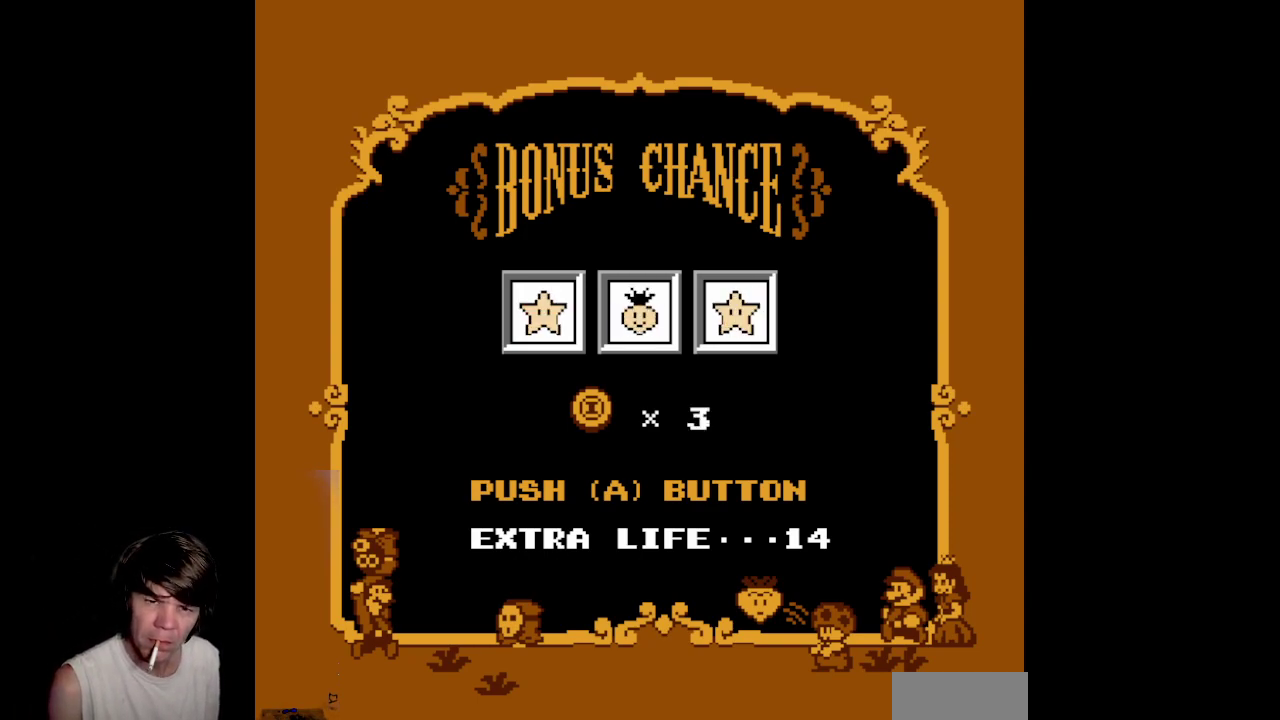
{"buttons": [], "events": [[33, "A", "up"], [133, "A", "down"], [233, "A", "up"], [333, "A", "down"], [433, "A", "up"]]}
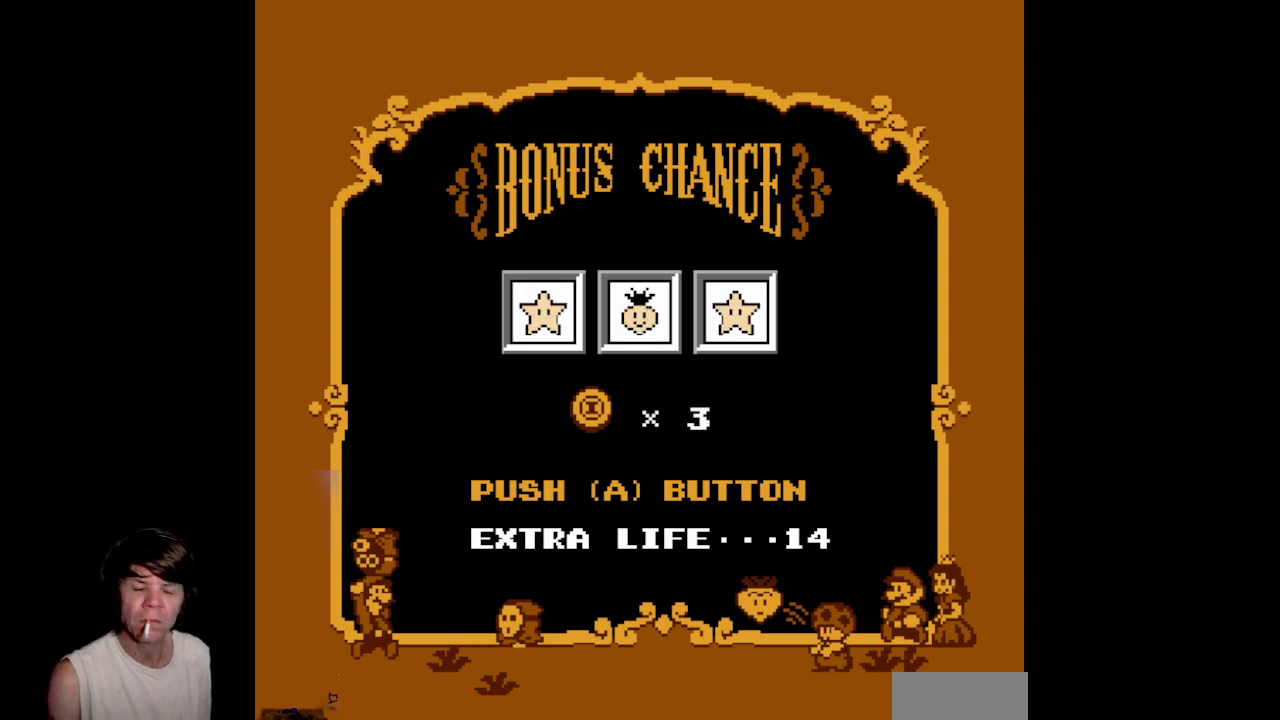
{"buttons": [], "events": [[67, "A", "down"], [183, "A", "up"], [350, "A", "down"], [433, "A", "up"]]}
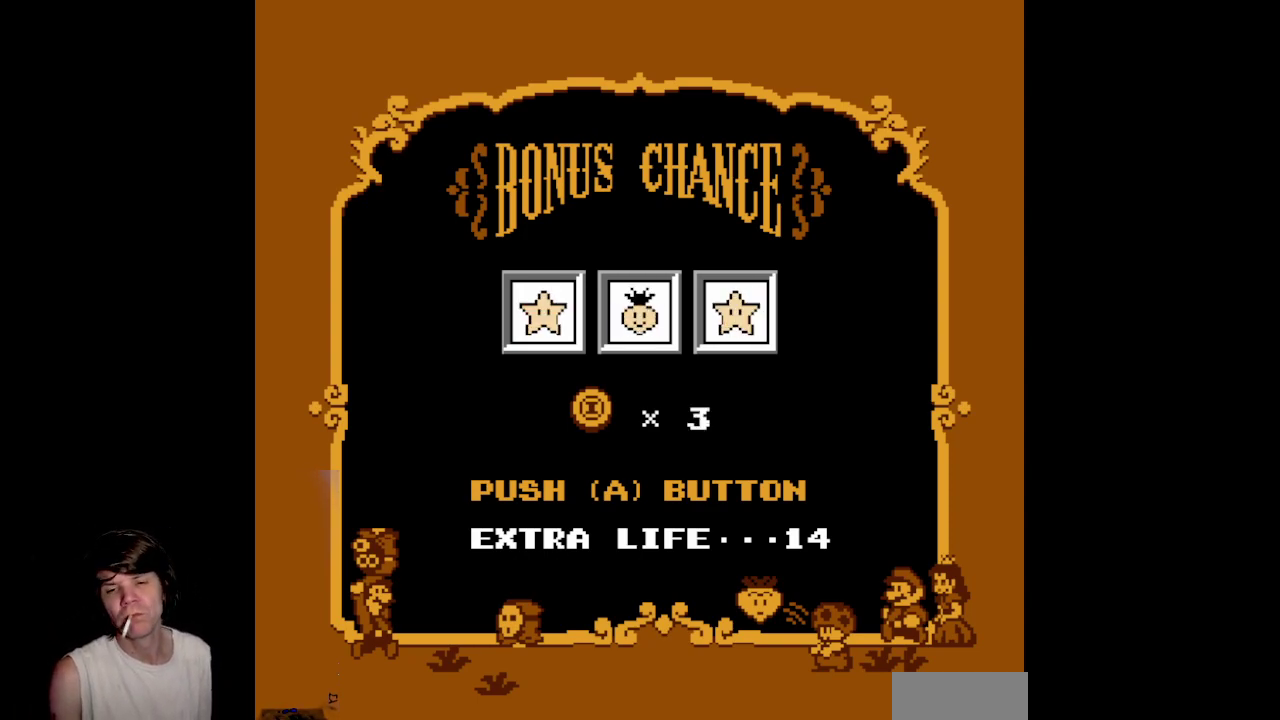
{"buttons": ["A"], "events": [[33, "A", "down"], [133, "A", "up"], [217, "A", "down"], [333, "A", "up"], [450, "A", "down"]]}
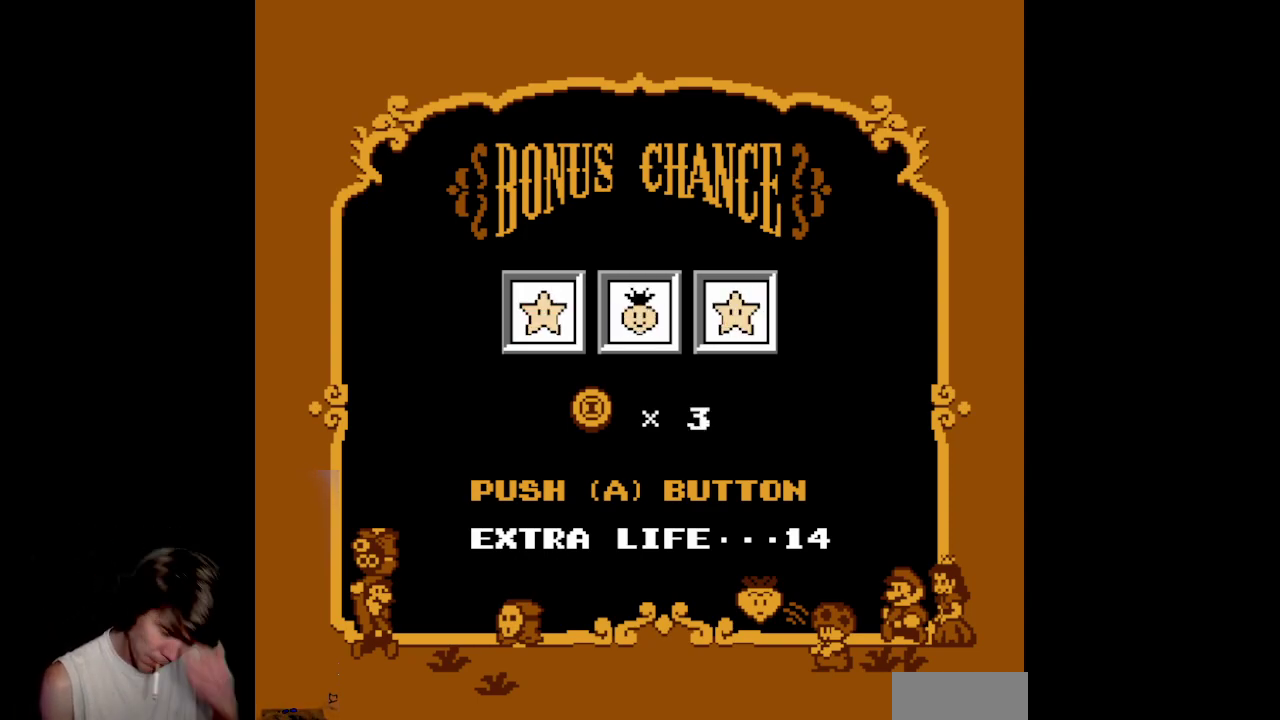
{"buttons": ["A"], "events": [[117, "A", "up"], [200, "A", "down"], [333, "A", "up"], [417, "A", "down"]]}
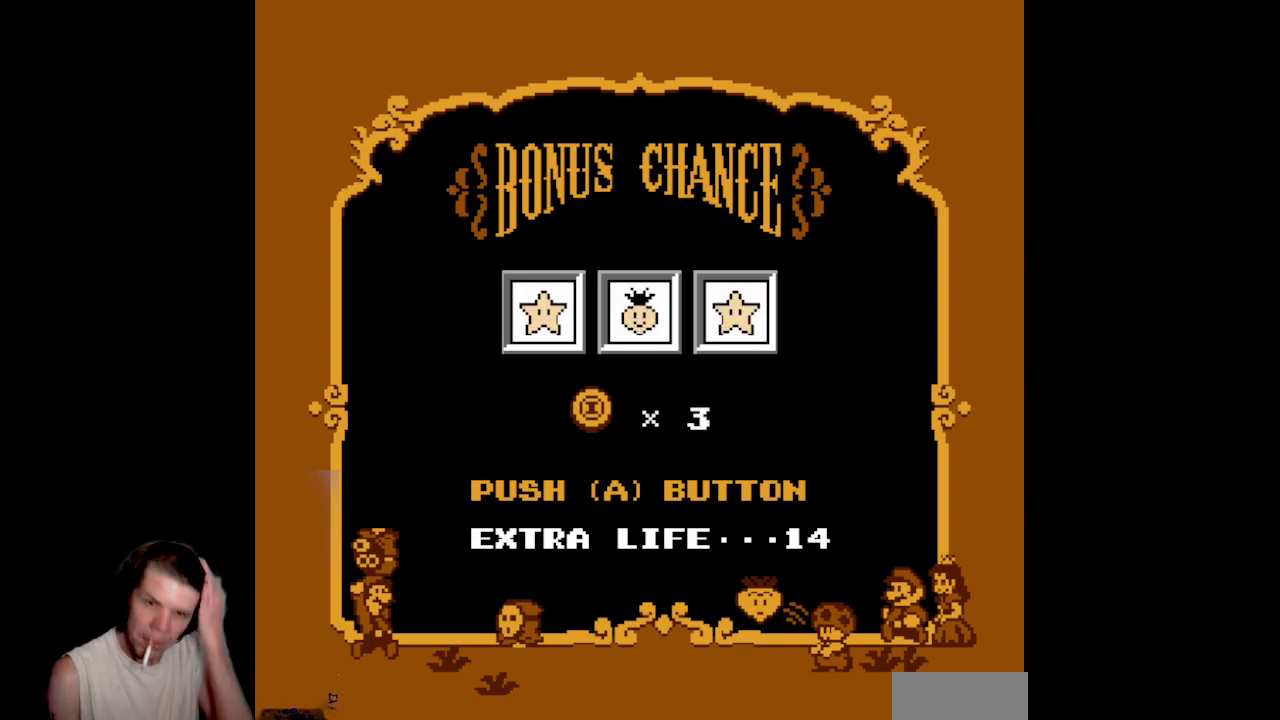
{"buttons": [], "events": [[17, "A", "up"], [117, "A", "down"], [217, "A", "up"], [333, "A", "down"], [417, "A", "up"]]}
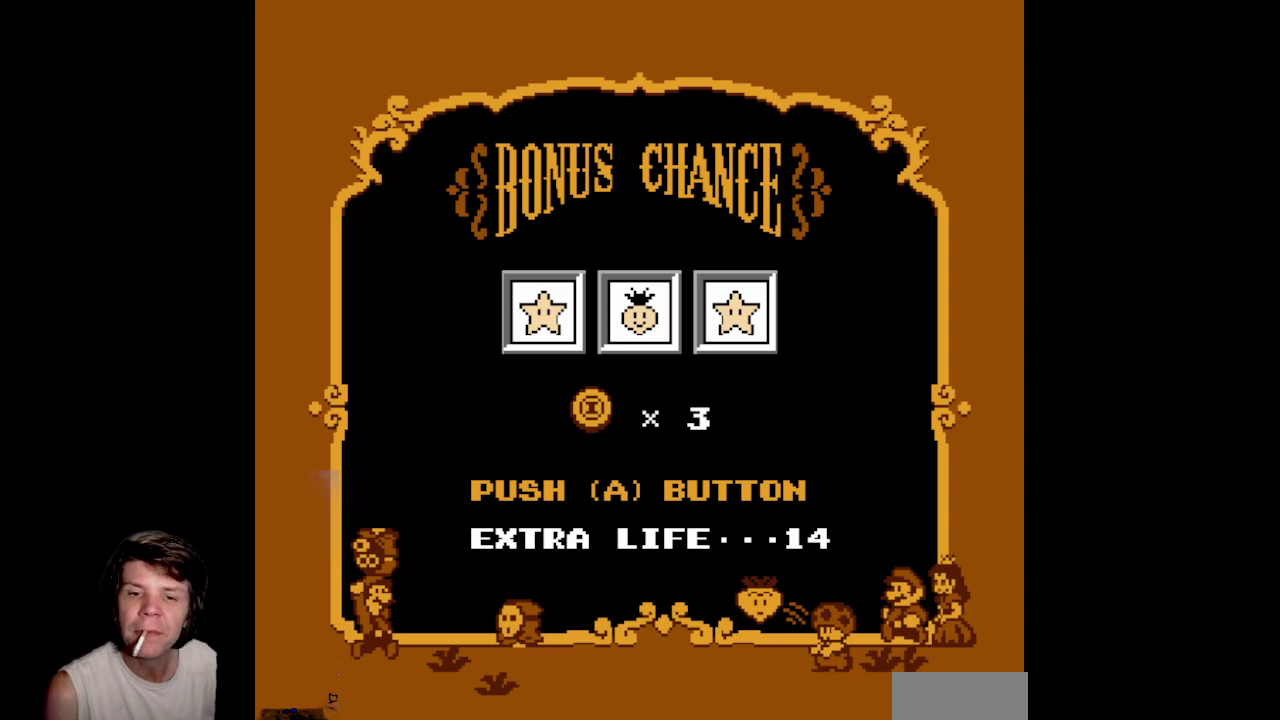
{"buttons": ["A"], "events": [[33, "A", "down"], [117, "A", "up"], [233, "A", "down"], [317, "A", "up"], [417, "A", "down"]]}
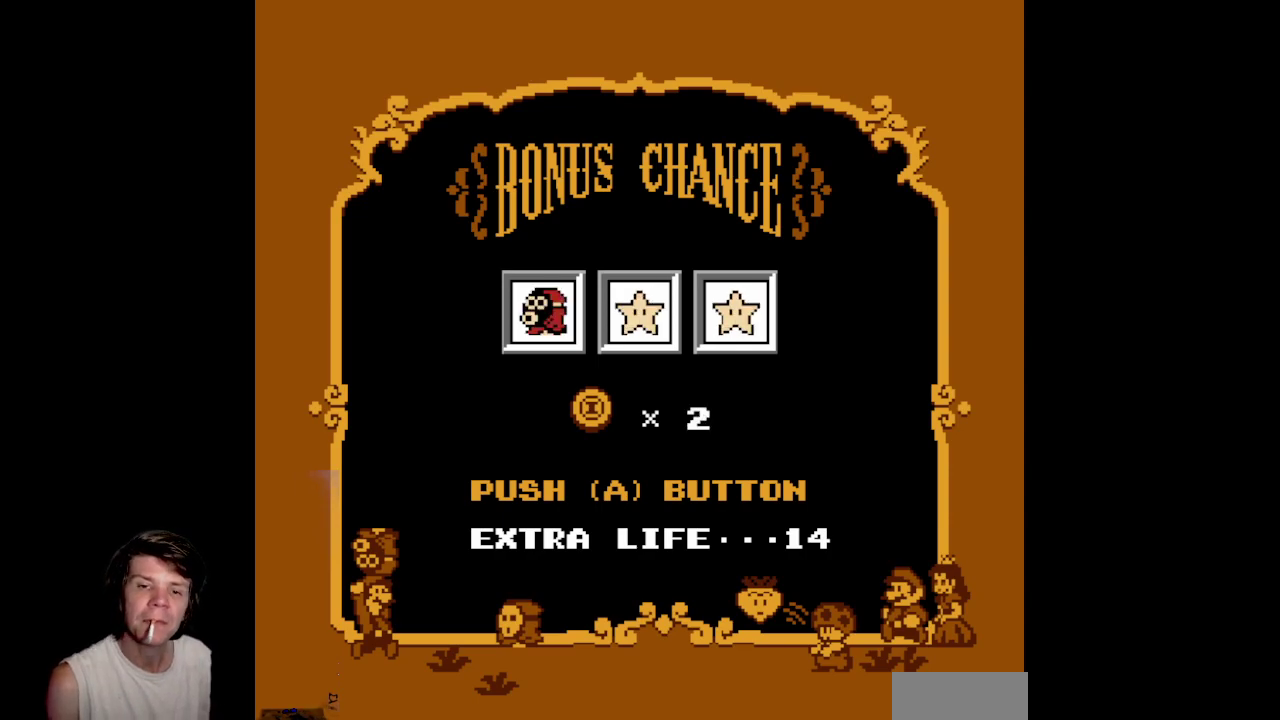
{"buttons": [], "events": [[17, "A", "up"], [100, "A", "down"], [217, "A", "up"], [300, "A", "down"], [417, "A", "up"]]}
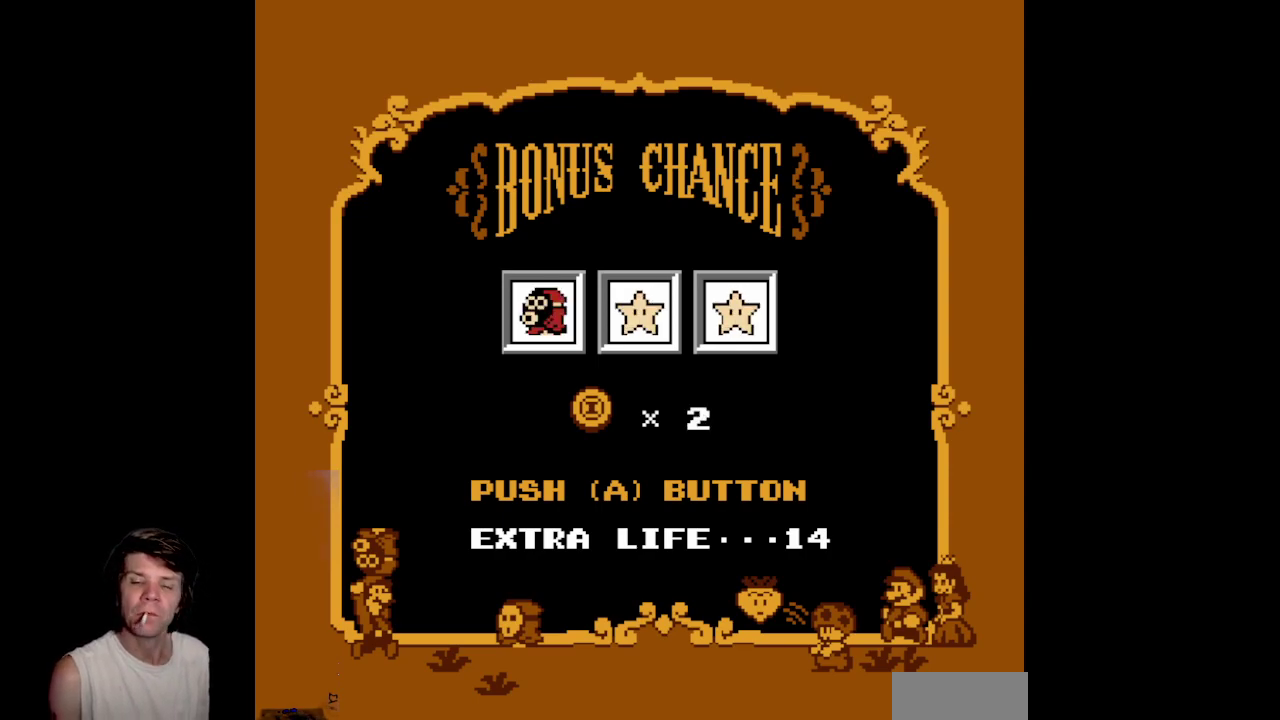
{"buttons": [], "events": [[283, "A", "down"], [417, "A", "up"]]}
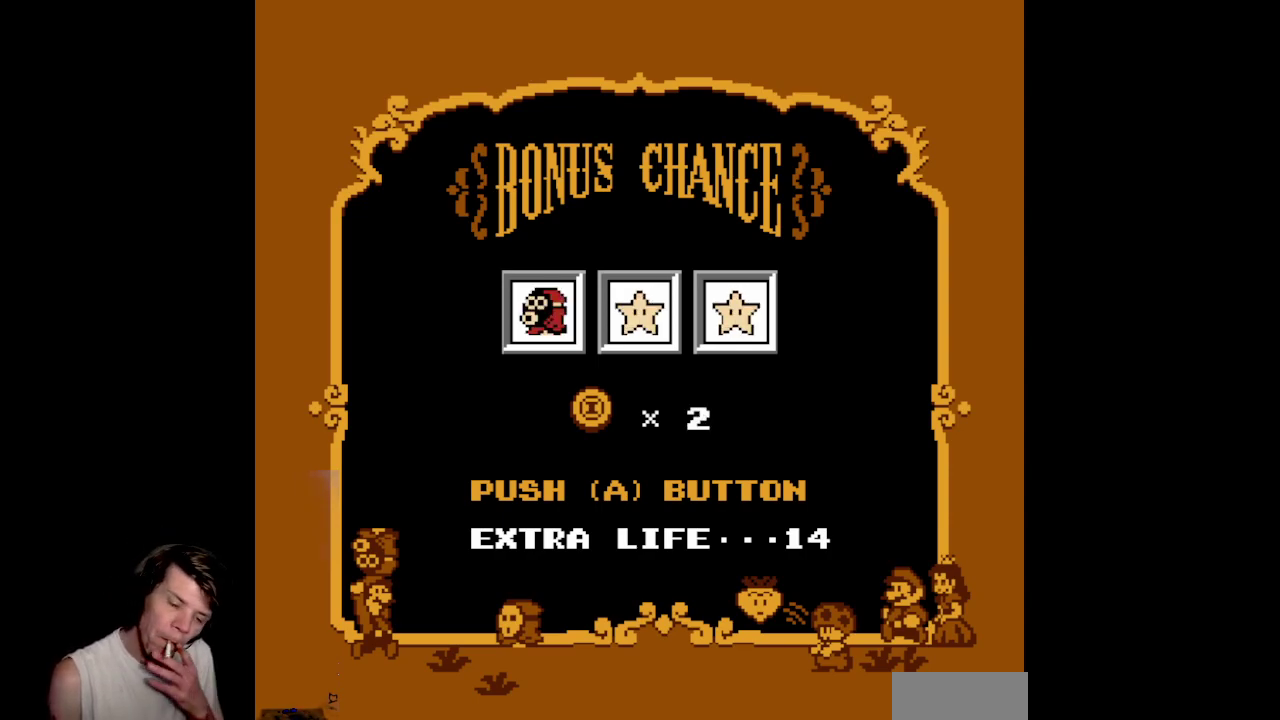
{"buttons": [], "events": [[117, "A", "down"], [233, "A", "up"], [367, "A", "down"], [500, "A", "up"]]}
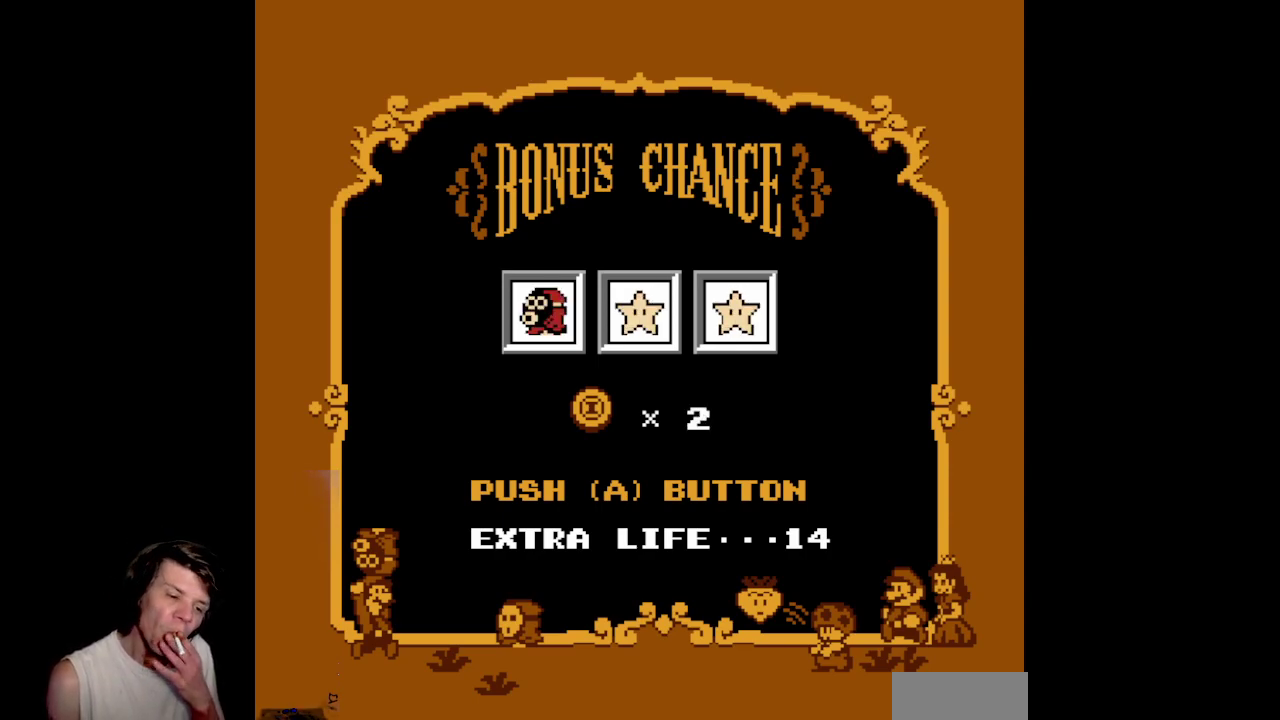
{"buttons": [], "events": [[117, "A", "down"], [233, "A", "up"], [333, "A", "down"], [433, "A", "up"]]}
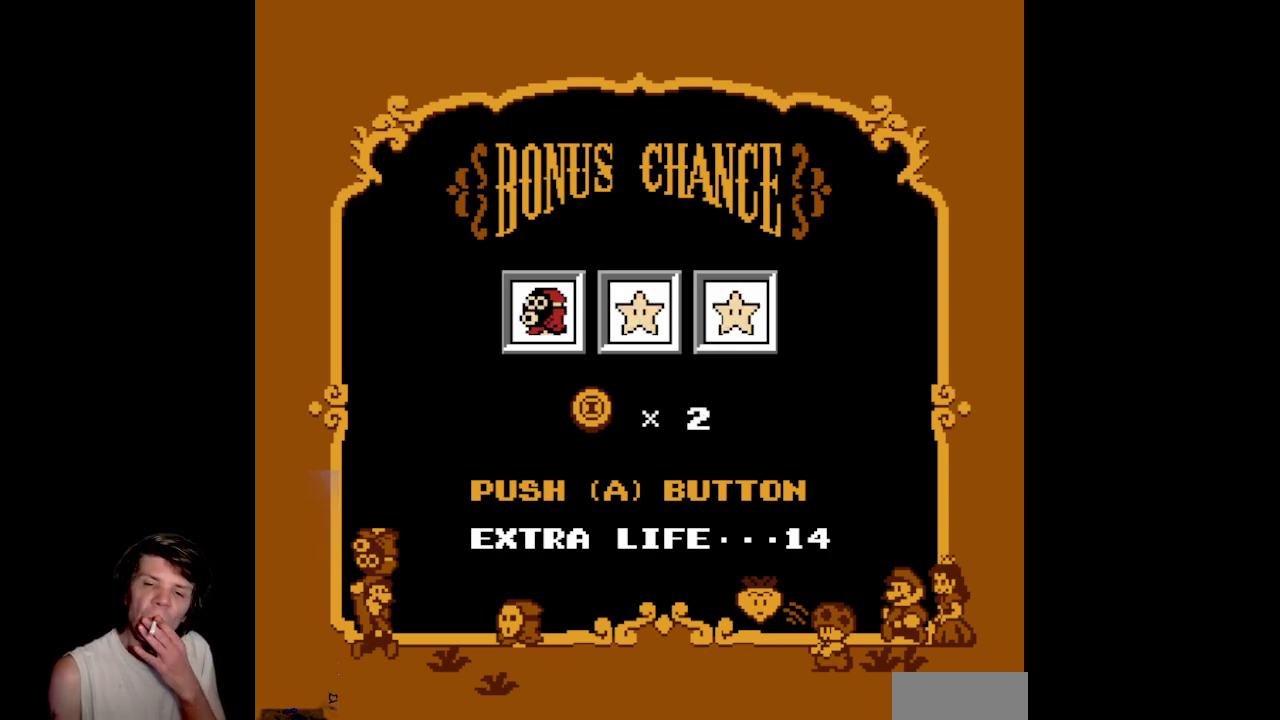
{"buttons": [], "events": [[33, "A", "down"], [133, "A", "up"], [233, "A", "down"], [317, "A", "up"], [417, "A", "down"], [500, "A", "up"]]}
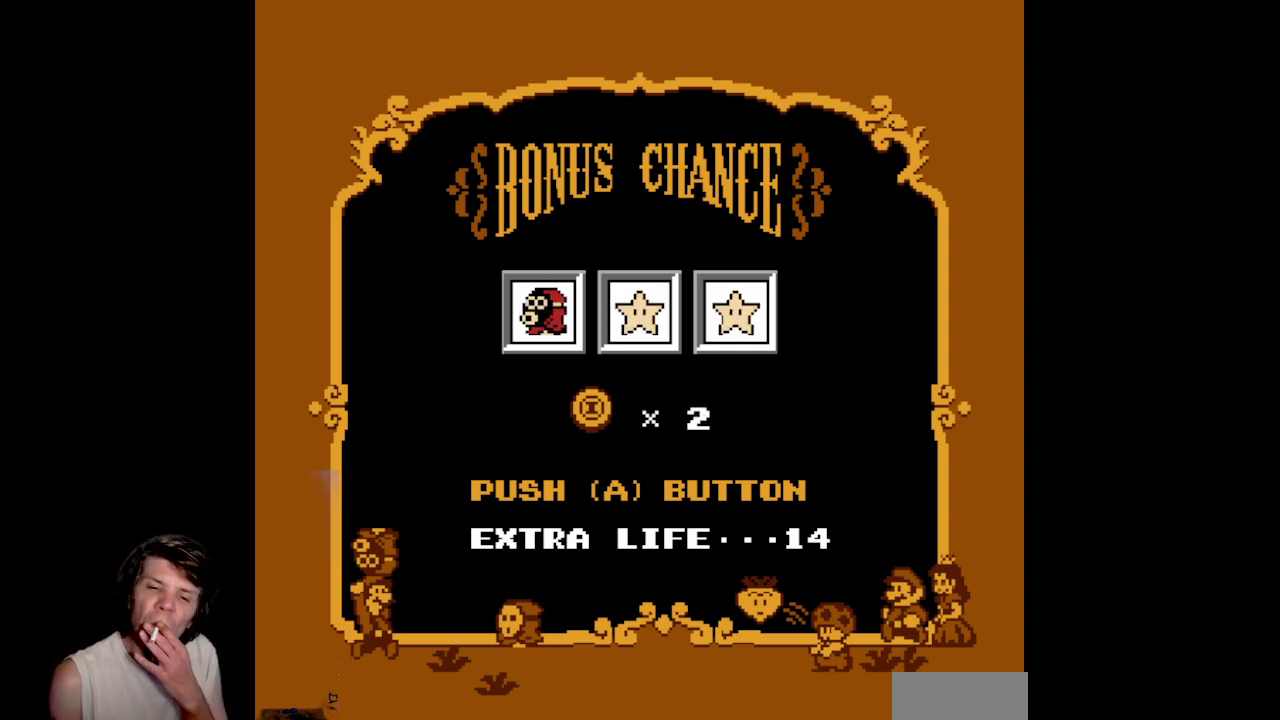
{"buttons": ["A"], "events": [[117, "A", "down"], [200, "A", "up"], [300, "A", "down"], [383, "A", "up"], [483, "A", "down"]]}
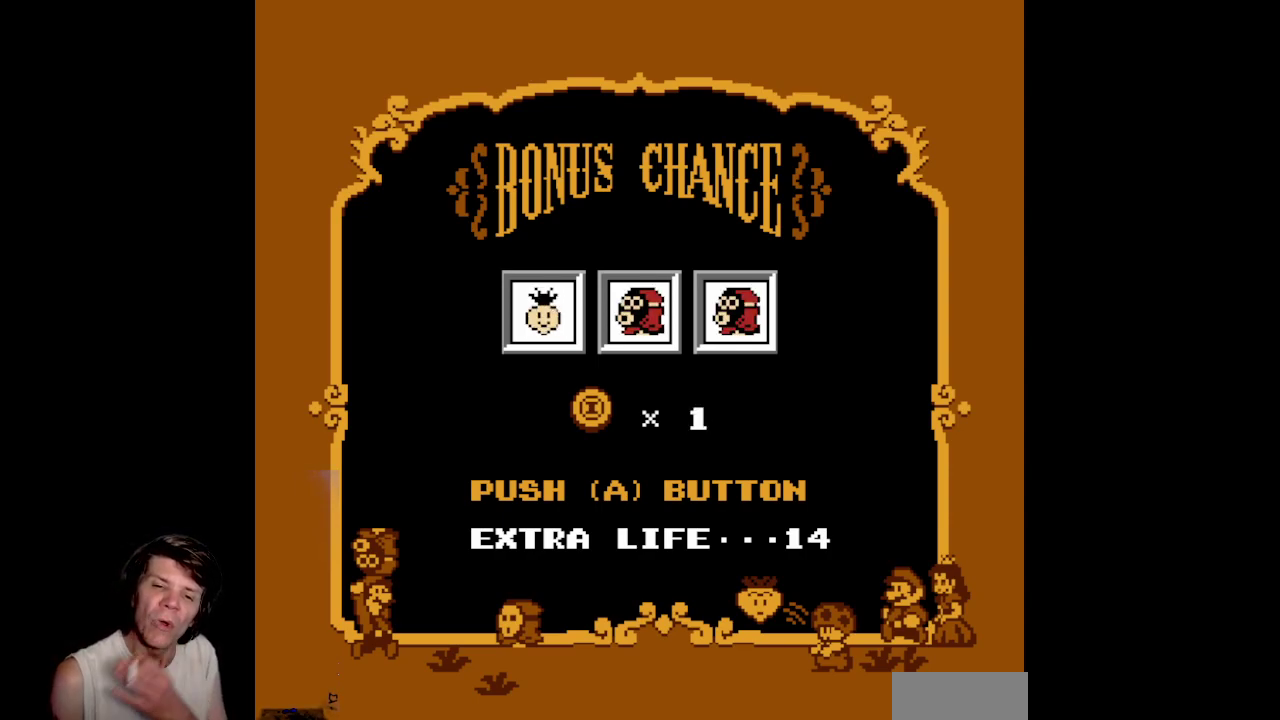
{"buttons": ["A"], "events": [[67, "A", "up"], [167, "A", "down"], [250, "A", "up"], [333, "A", "down"], [433, "A", "up"], [500, "A", "down"]]}
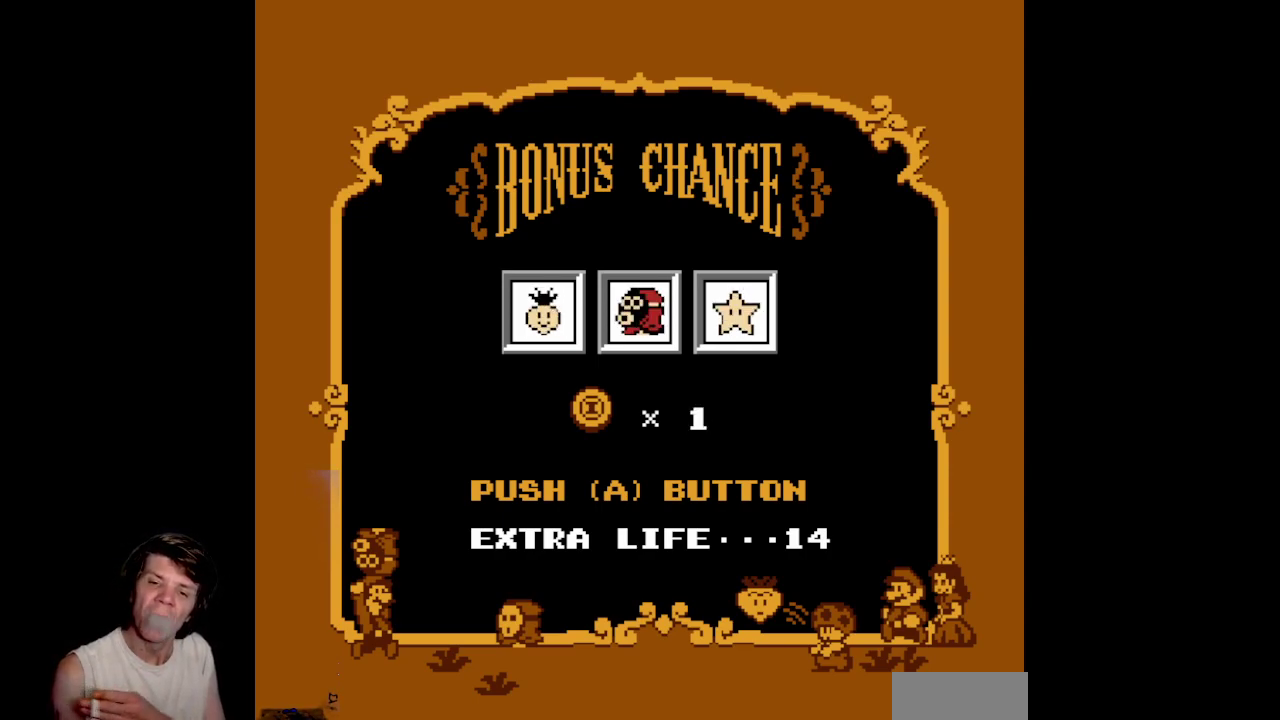
{"buttons": [], "events": [[133, "A", "up"]]}
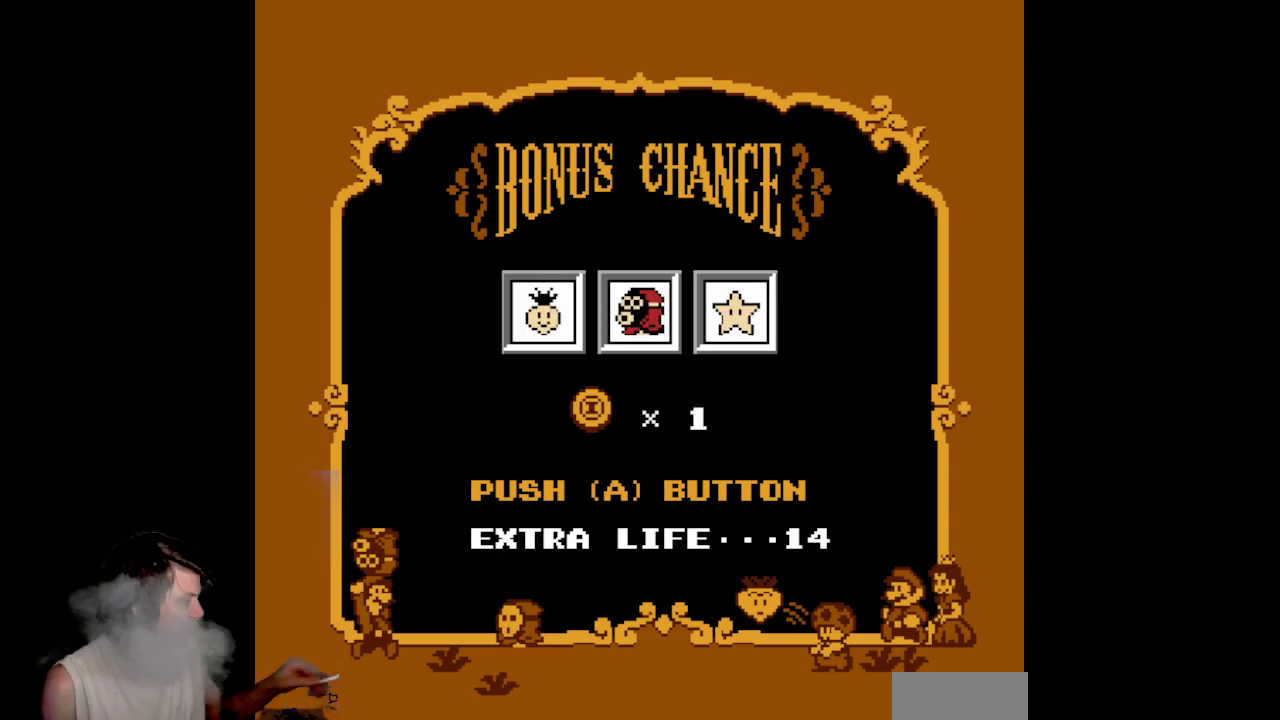
{"buttons": ["A"], "events": [[483, "A", "down"]]}
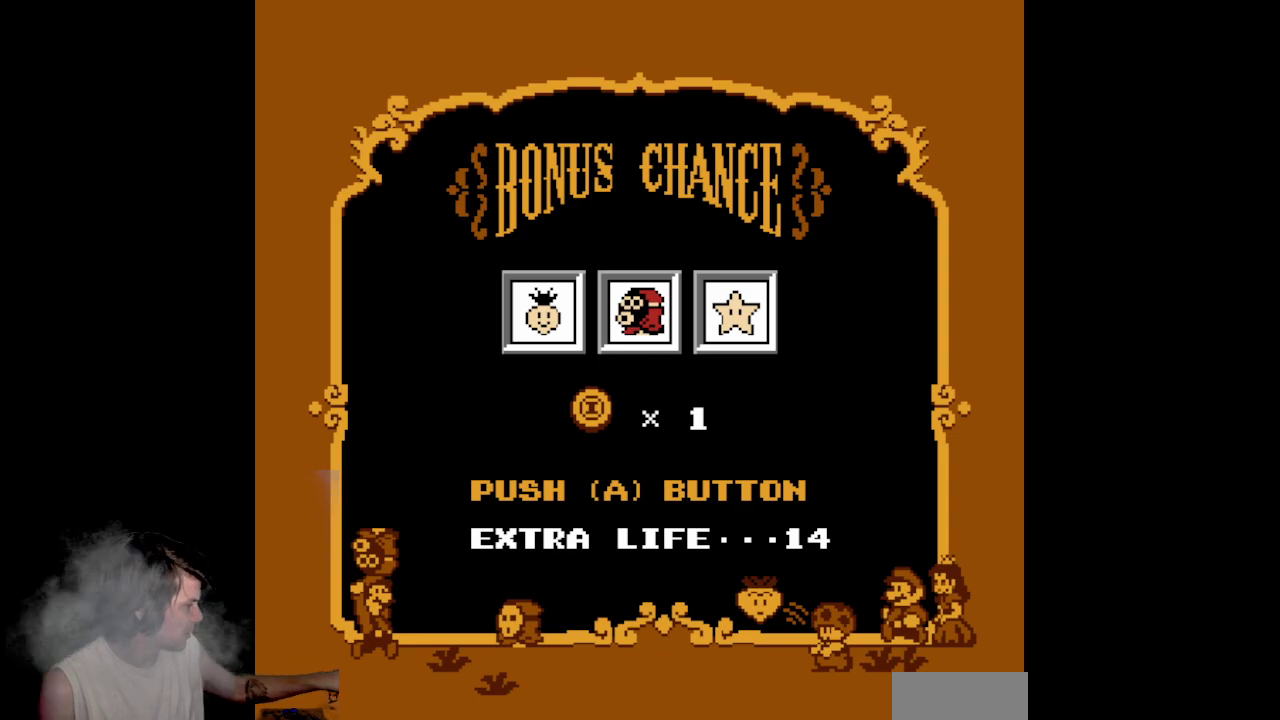
{"buttons": [], "events": [[100, "A", "up"], [233, "A", "down"], [333, "A", "up"]]}
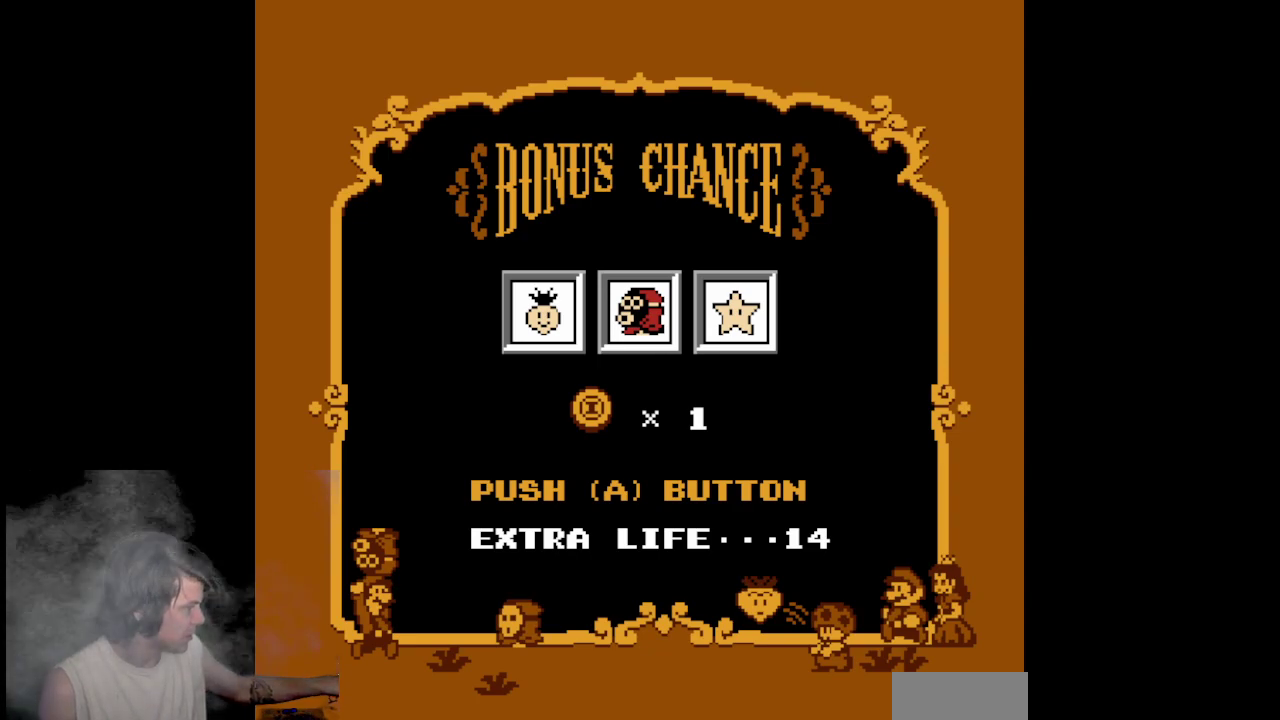
{"buttons": ["A"], "events": [[50, "A", "down"], [167, "A", "up"], [283, "A", "down"], [383, "A", "up"], [483, "A", "down"]]}
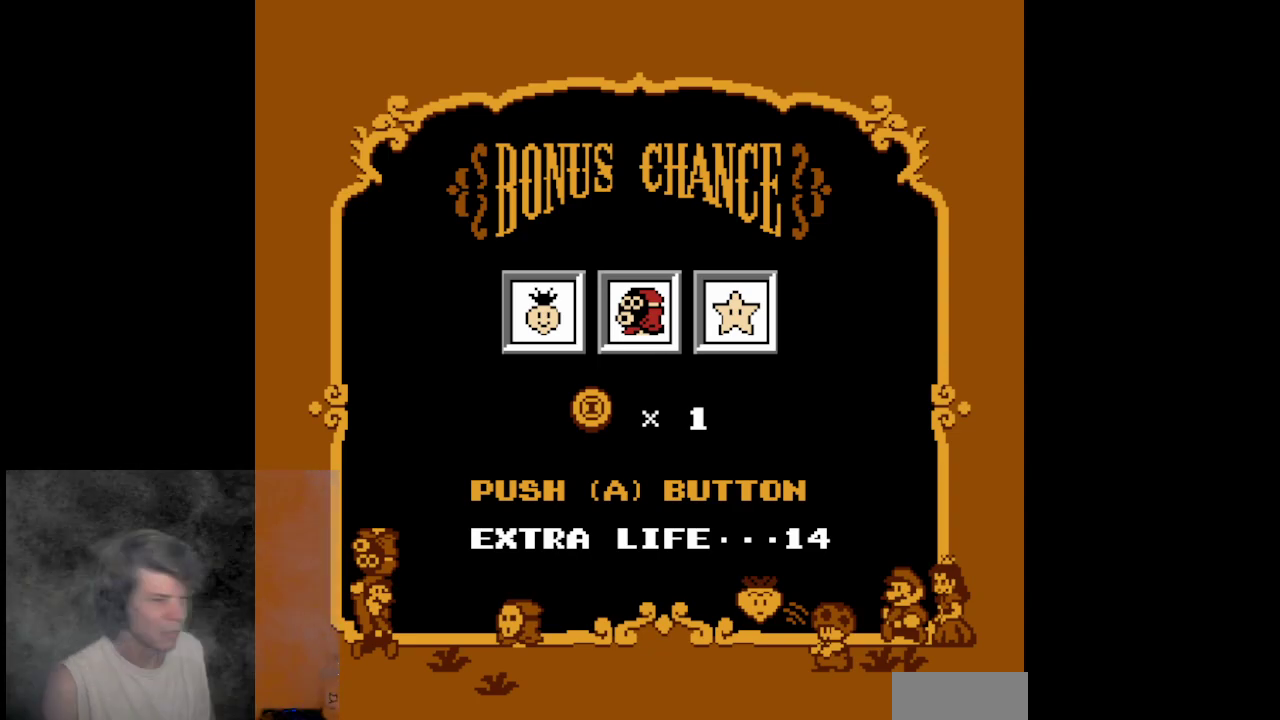
{"buttons": [], "events": [[67, "A", "up"], [183, "A", "down"], [283, "A", "up"], [367, "A", "down"], [483, "A", "up"]]}
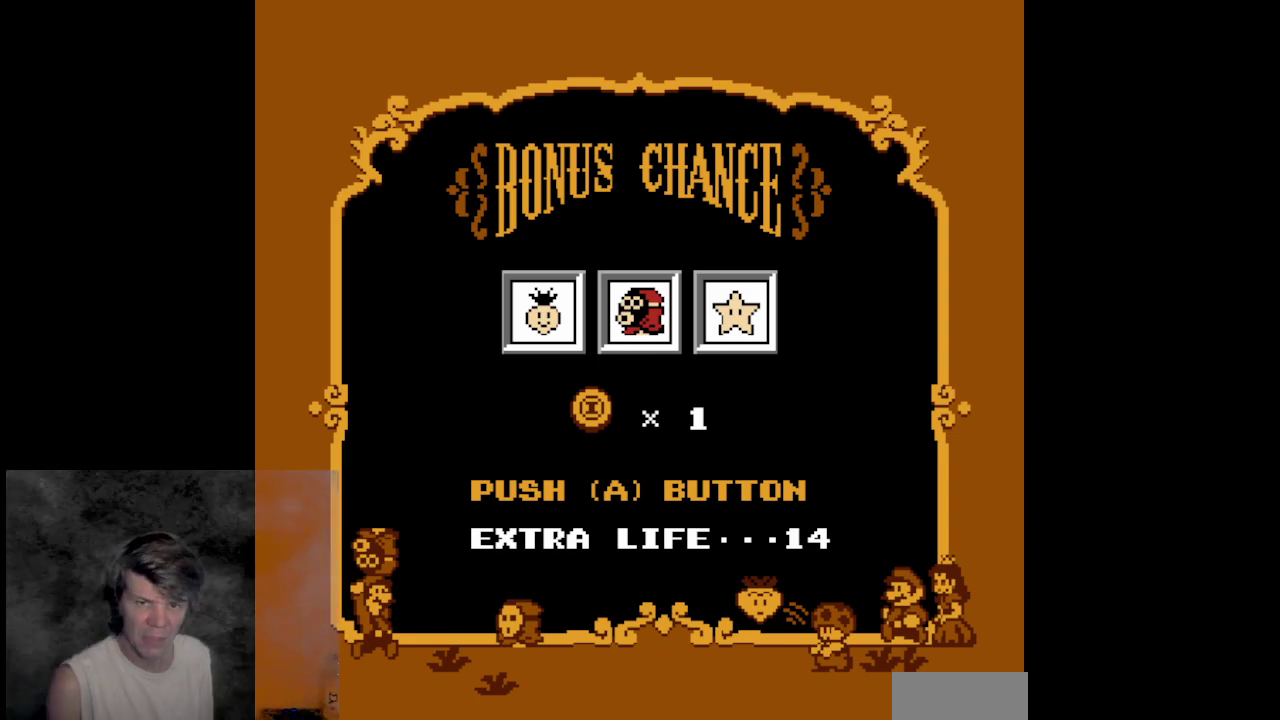
{"buttons": ["A"], "events": [[50, "A", "down"], [133, "A", "up"], [233, "A", "down"], [317, "A", "up"], [400, "A", "down"]]}
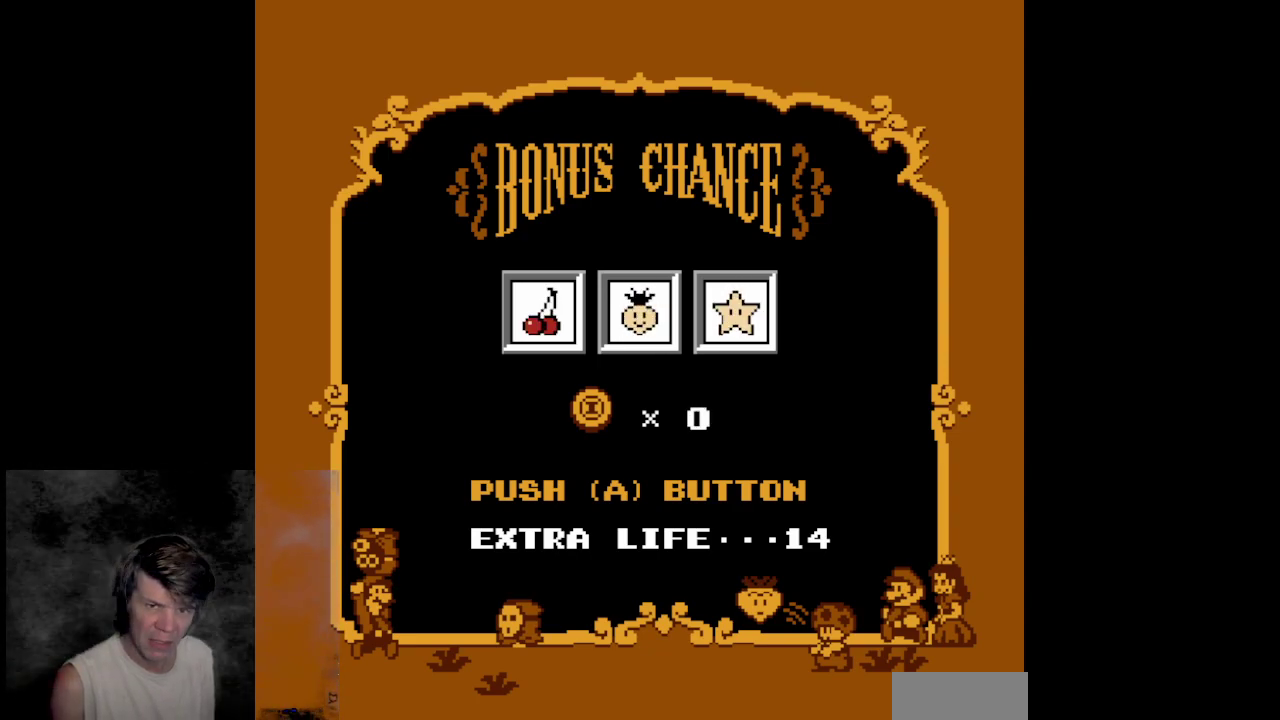
{"buttons": ["A"], "events": [[17, "A", "up"], [100, "A", "down"], [200, "A", "up"], [267, "A", "down"], [383, "A", "up"], [433, "A", "down"]]}
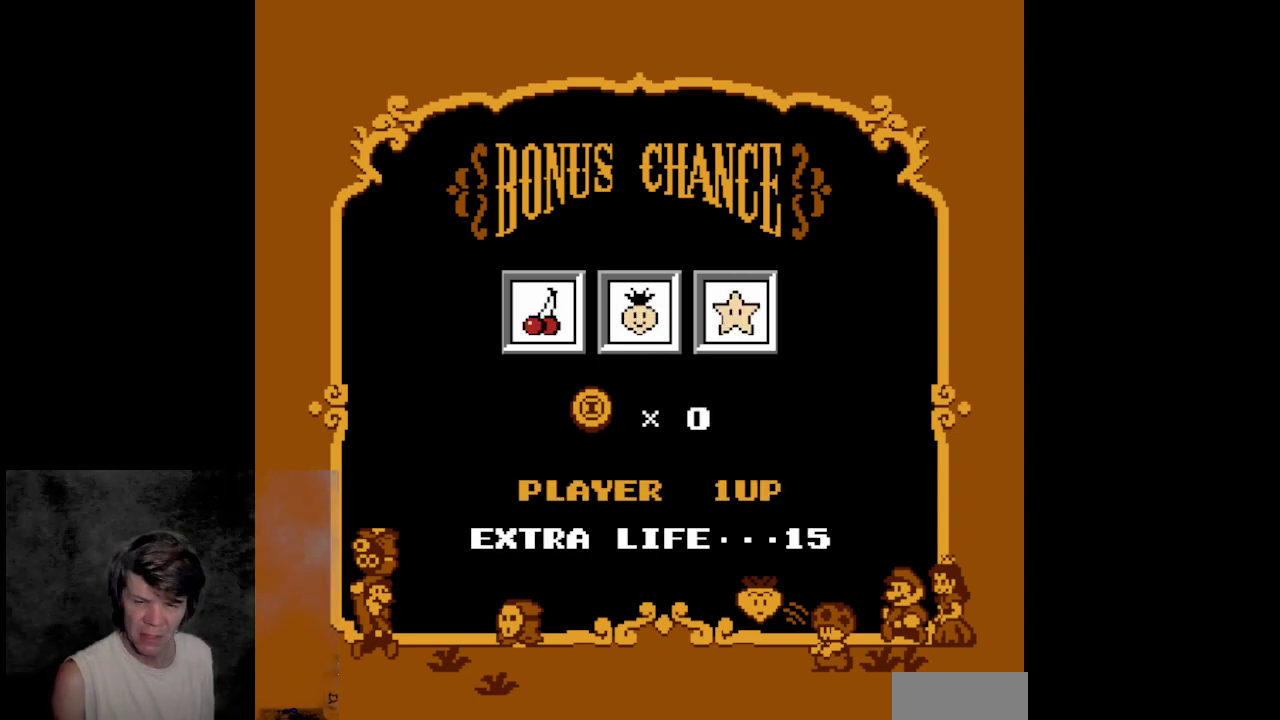
{"buttons": ["A"], "events": [[233, "A", "up"], [400, "A", "down"]]}
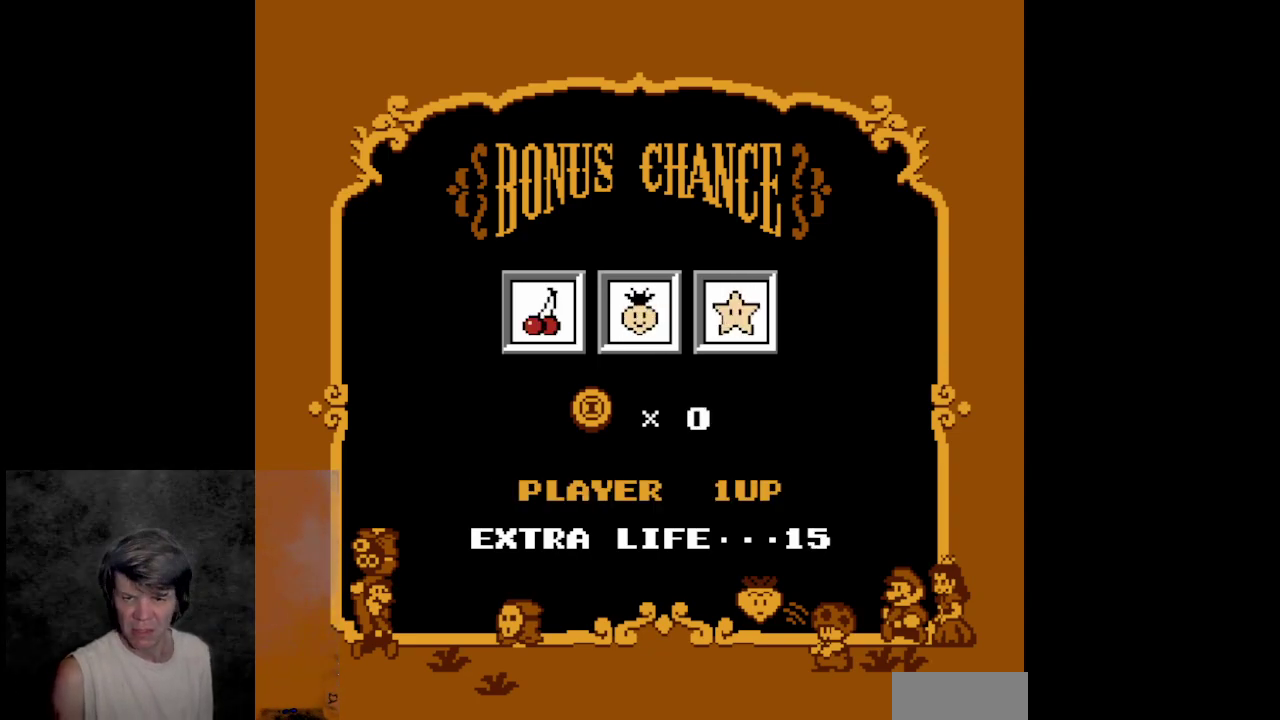
{"buttons": [], "events": [[33, "A", "up"], [217, "B", "down"], [433, "B", "up"]]}